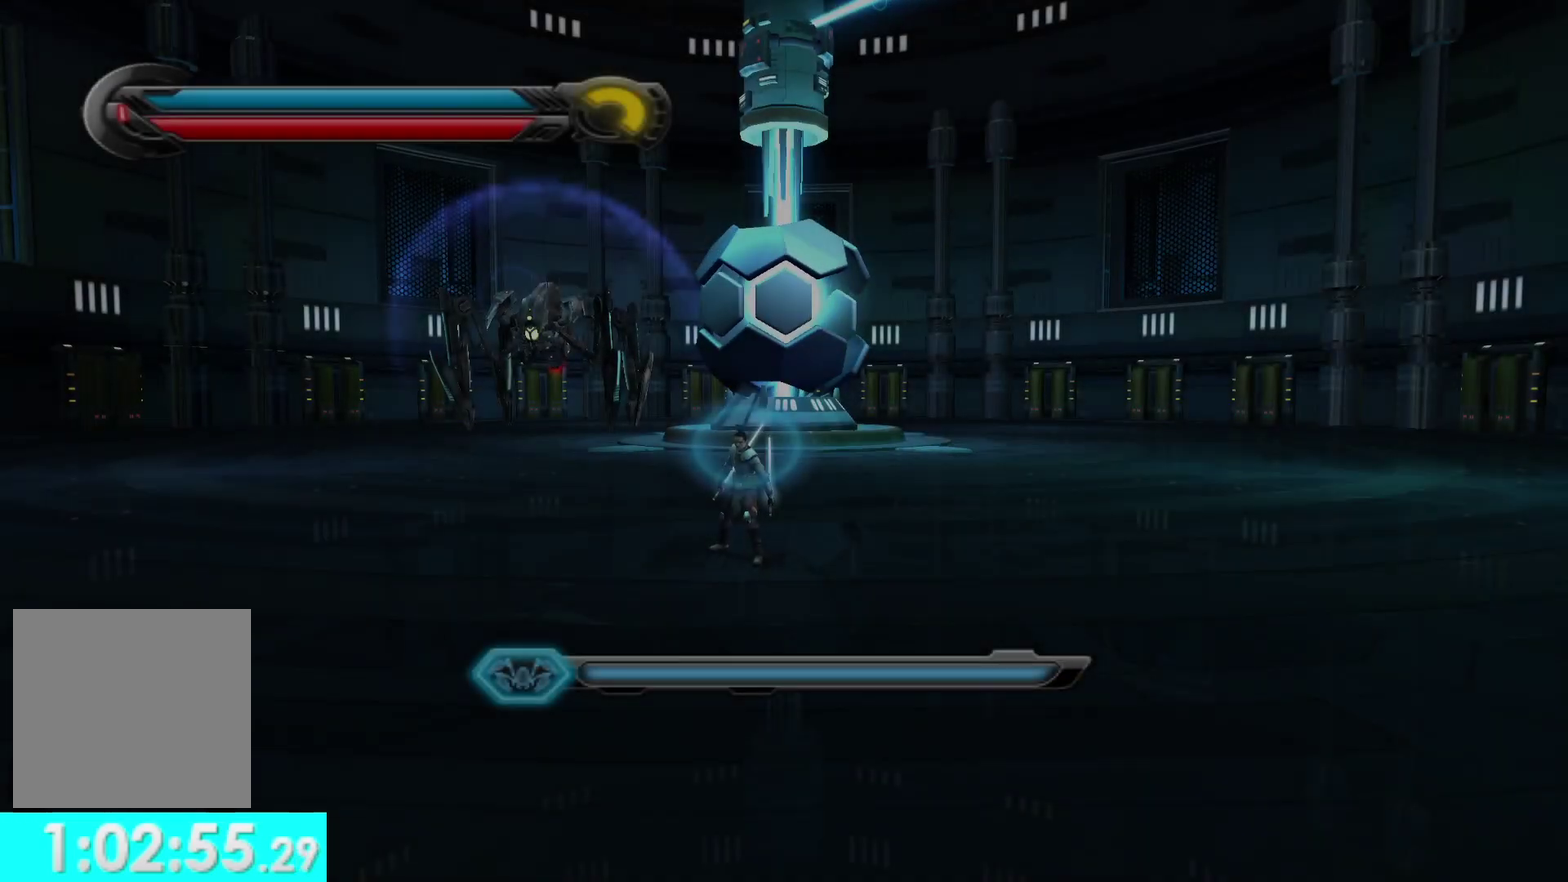
Gameplay with a controller (Xbox layout); each line is a JSON object with the inputs held at the frame after it. "events" lists button and stick changes between this image and that frame as [ms after this image, input, new state], when the widget could be followed in between. Not read: L2 R2.
{"buttons": [], "left_stick": "up-right", "right_stick": "center", "events": [[150, "left_stick", "up"], [450, "left_stick", "up-right"]]}
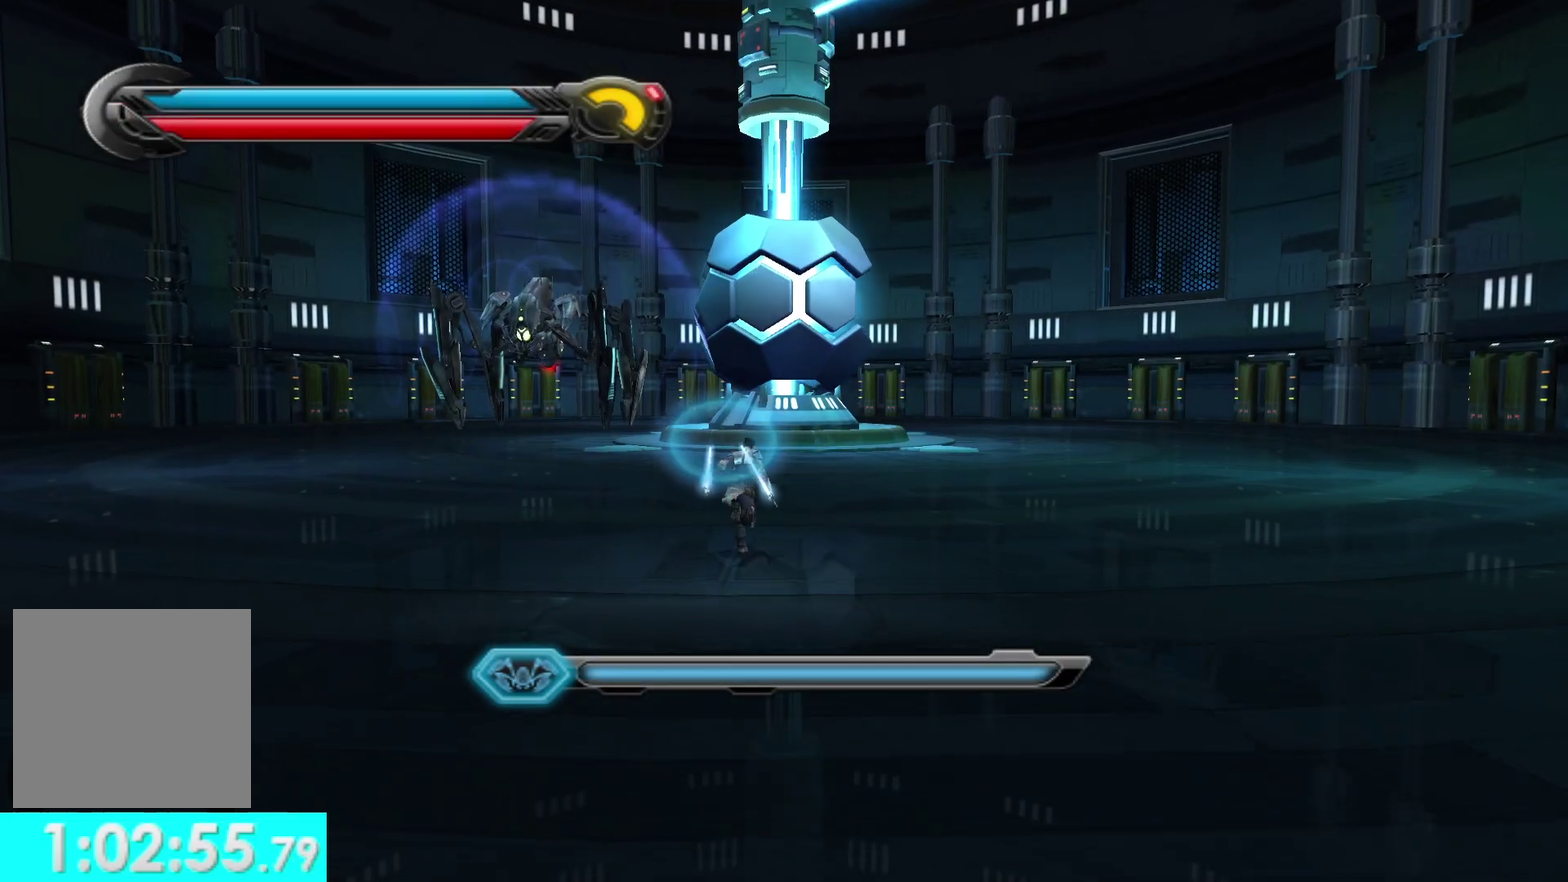
{"buttons": [], "left_stick": "up-right", "right_stick": "up-left", "events": [[67, "right_stick", "up-left"], [250, "right_stick", "center"], [317, "right_stick", "up-left"]]}
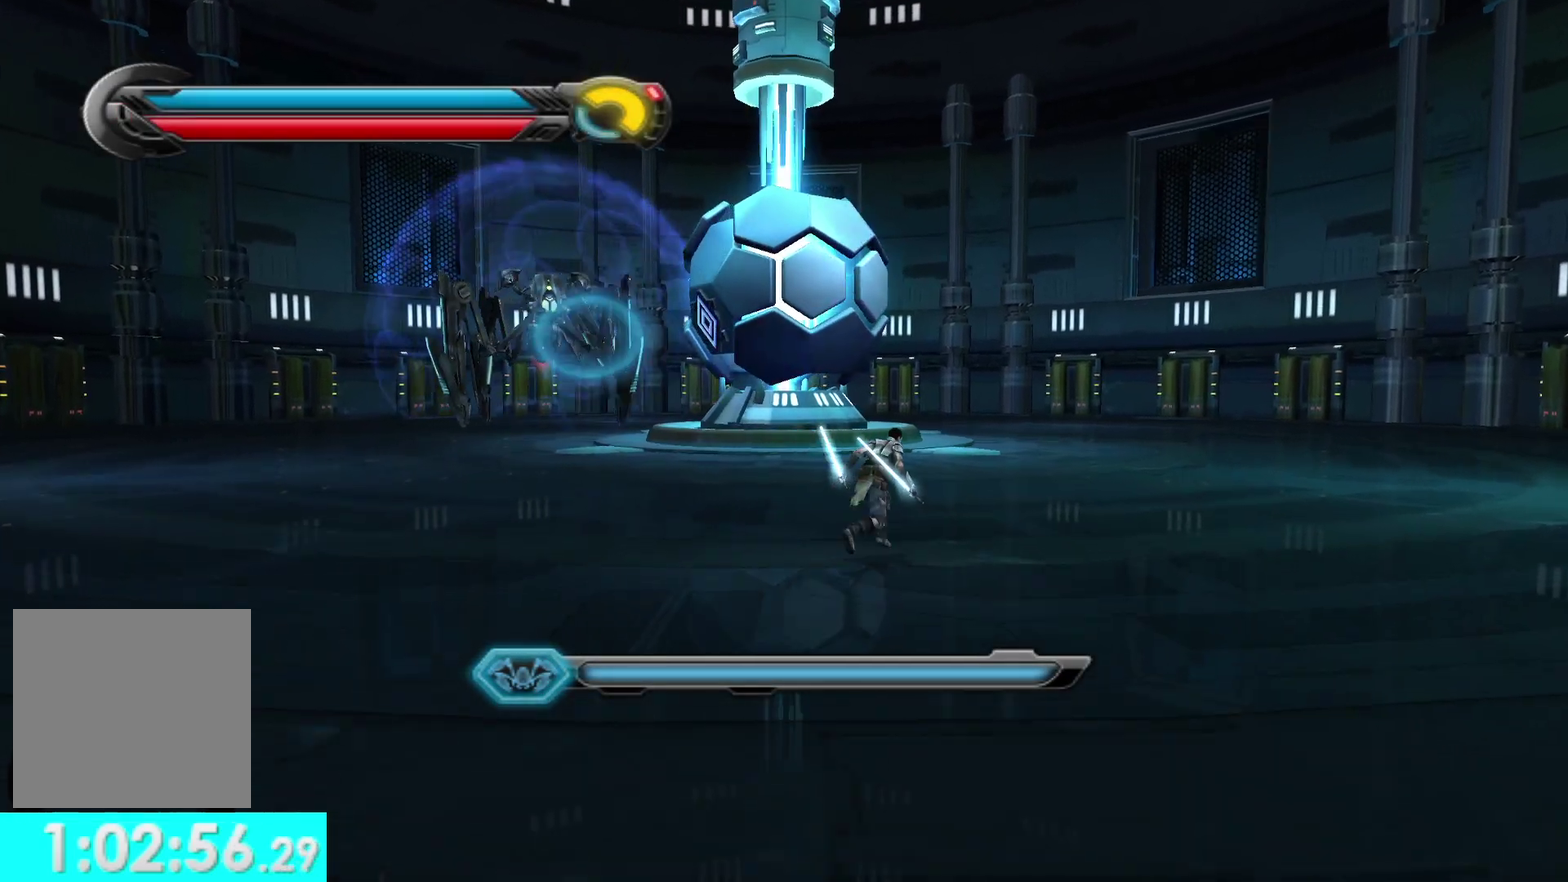
{"buttons": ["Y"], "left_stick": "up", "right_stick": "up", "events": [[117, "right_stick", "up"], [183, "left_stick", "up"], [383, "Y", "down"]]}
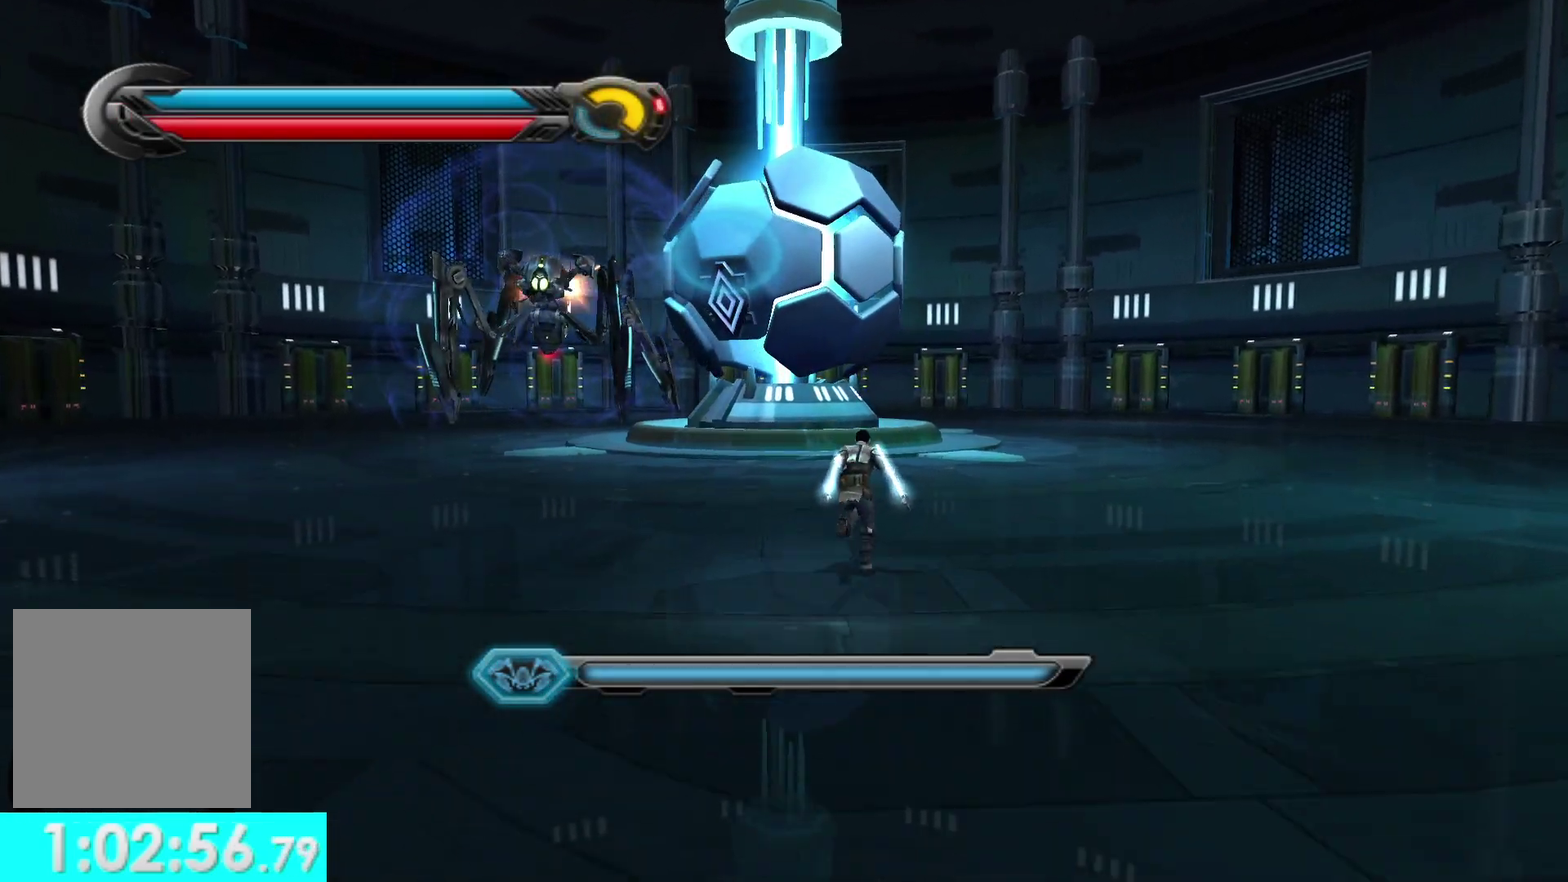
{"buttons": ["Y"], "left_stick": "up", "right_stick": "up", "events": [[67, "right_stick", "center"], [467, "right_stick", "up"]]}
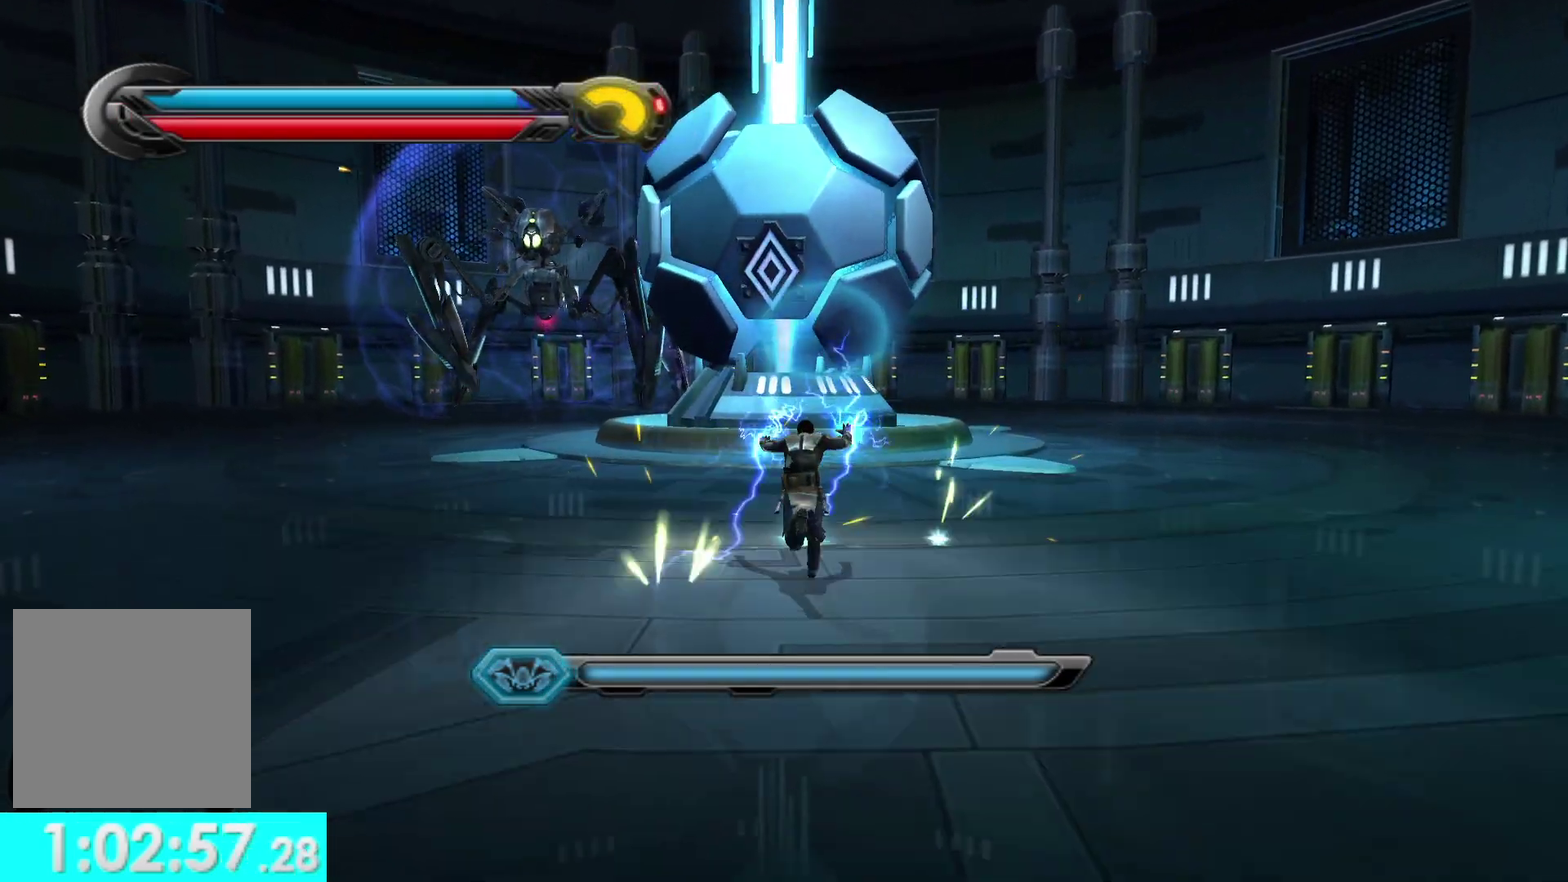
{"buttons": ["Y"], "left_stick": "up", "right_stick": "up", "events": [[100, "left_stick", "up-right"], [500, "left_stick", "up"]]}
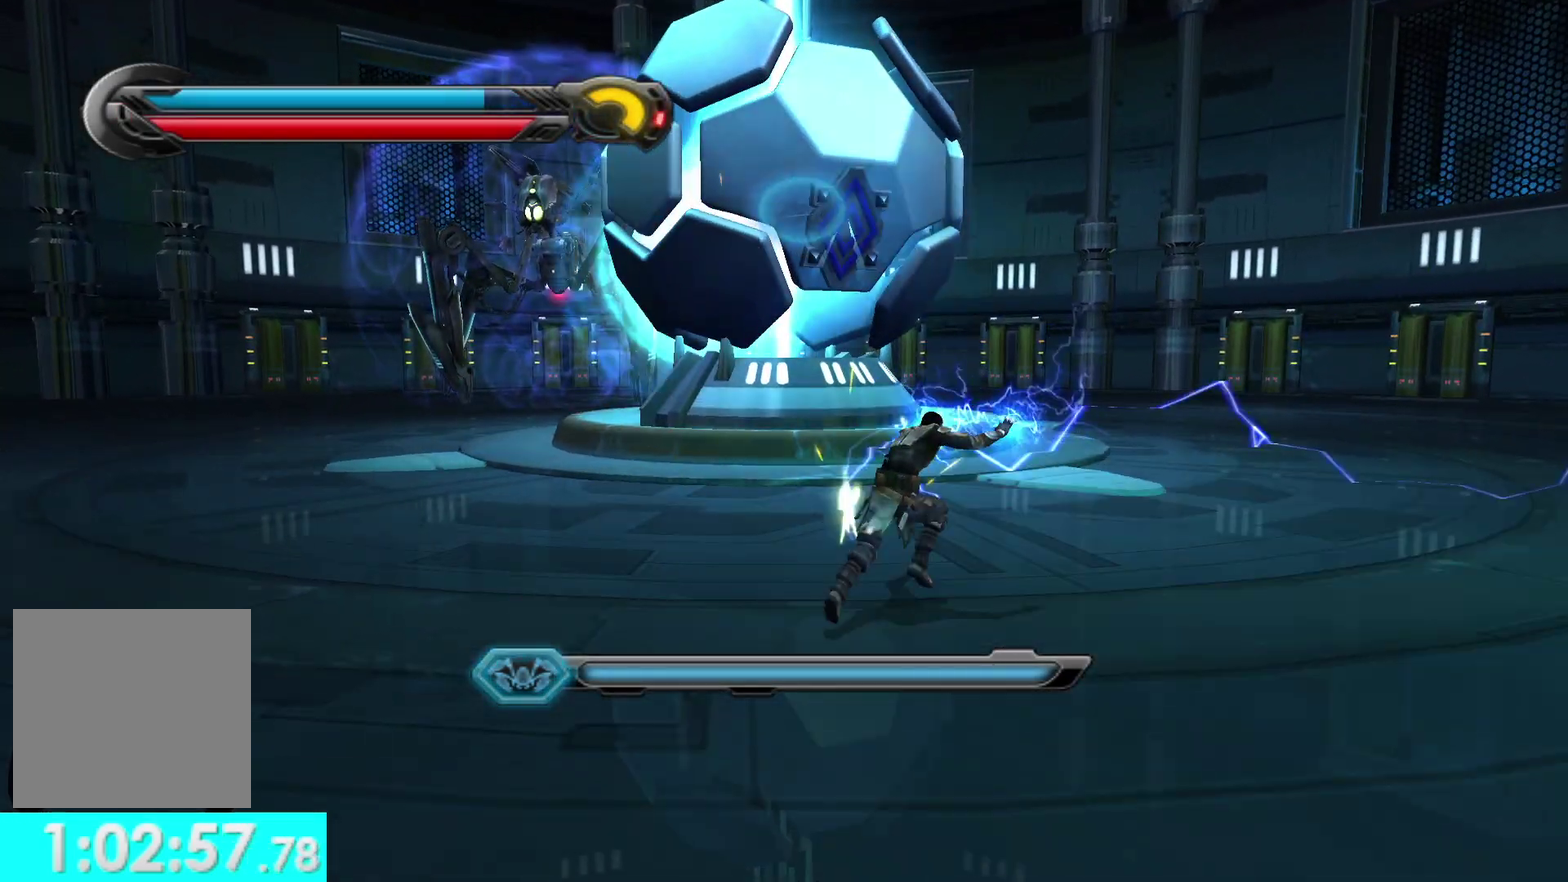
{"buttons": [], "left_stick": "up-right", "right_stick": "center", "events": [[133, "left_stick", "up-right"], [350, "Y", "up"], [350, "right_stick", "center"]]}
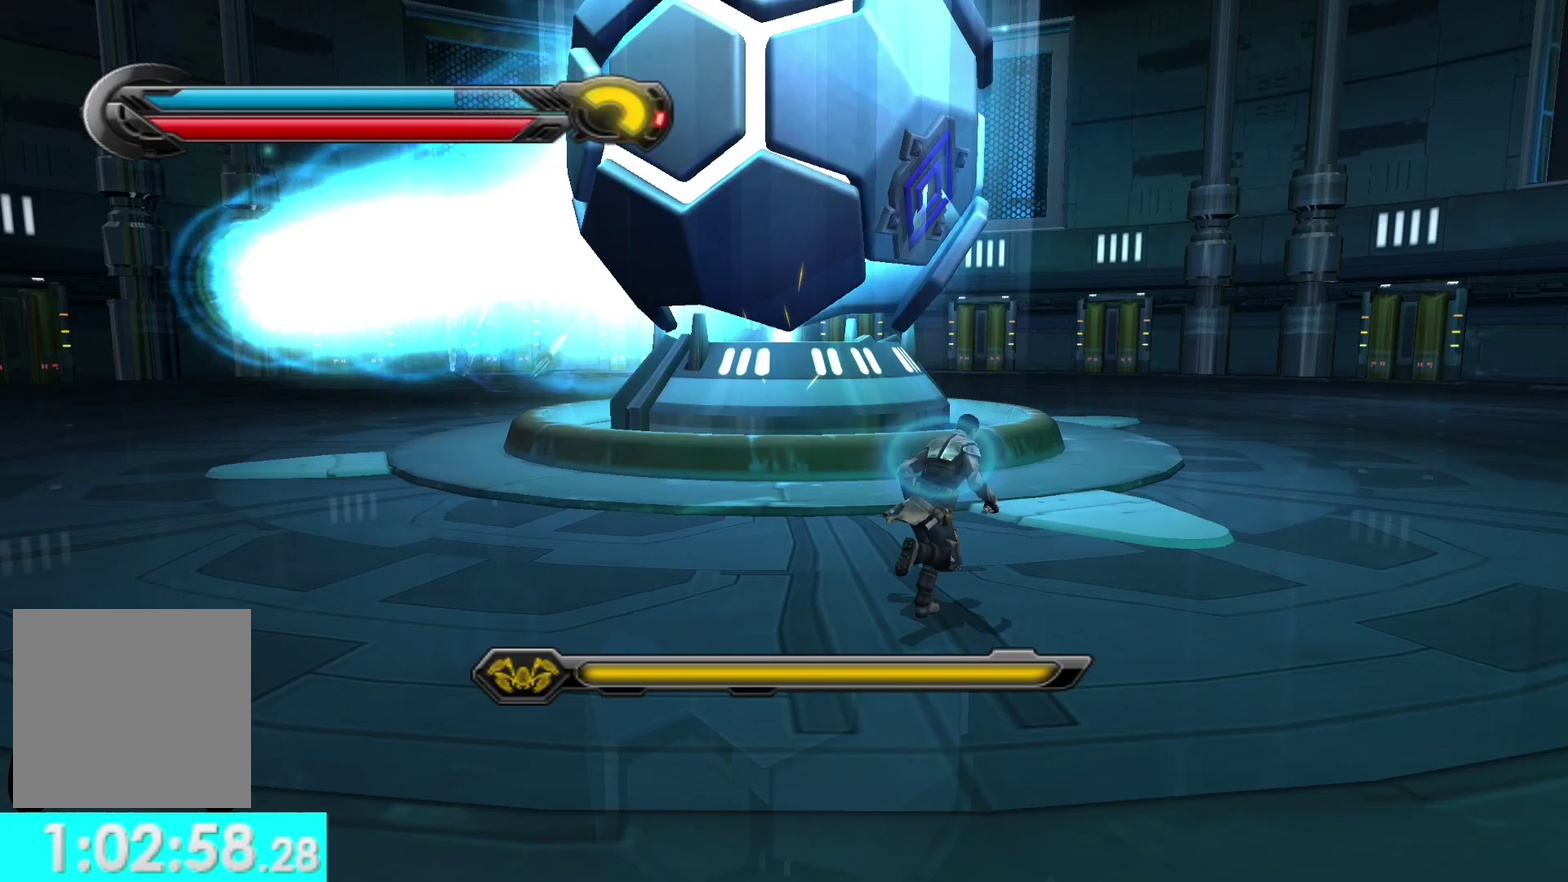
{"buttons": [], "left_stick": "up-right", "right_stick": "center", "events": [[150, "L1", "down"], [283, "L1", "up"]]}
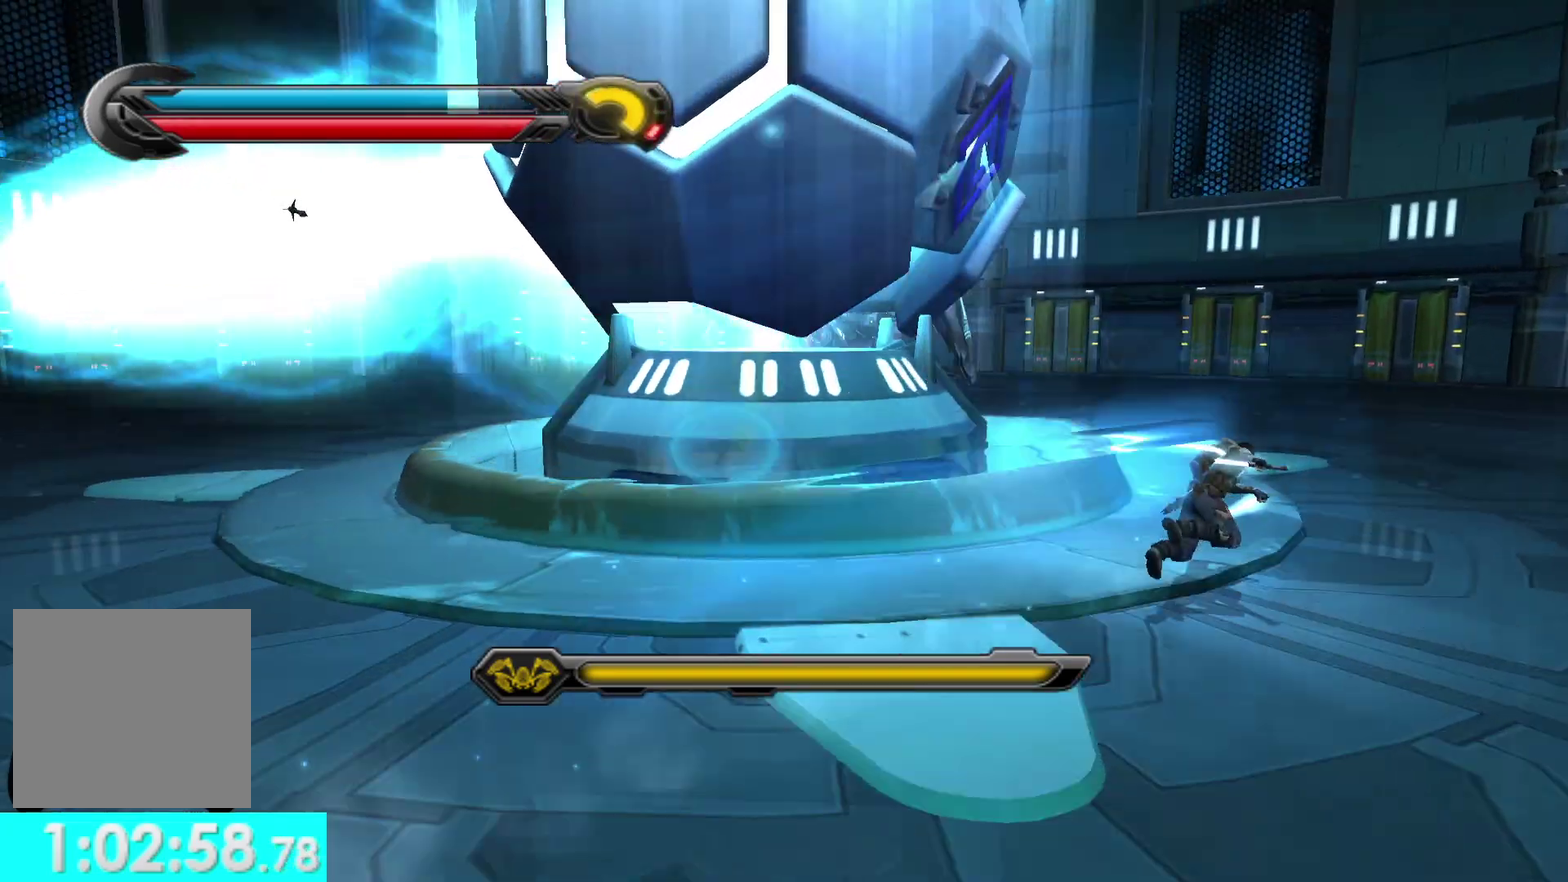
{"buttons": [], "left_stick": "up", "right_stick": "center", "events": [[283, "L1", "down"], [300, "left_stick", "up"], [433, "L1", "up"]]}
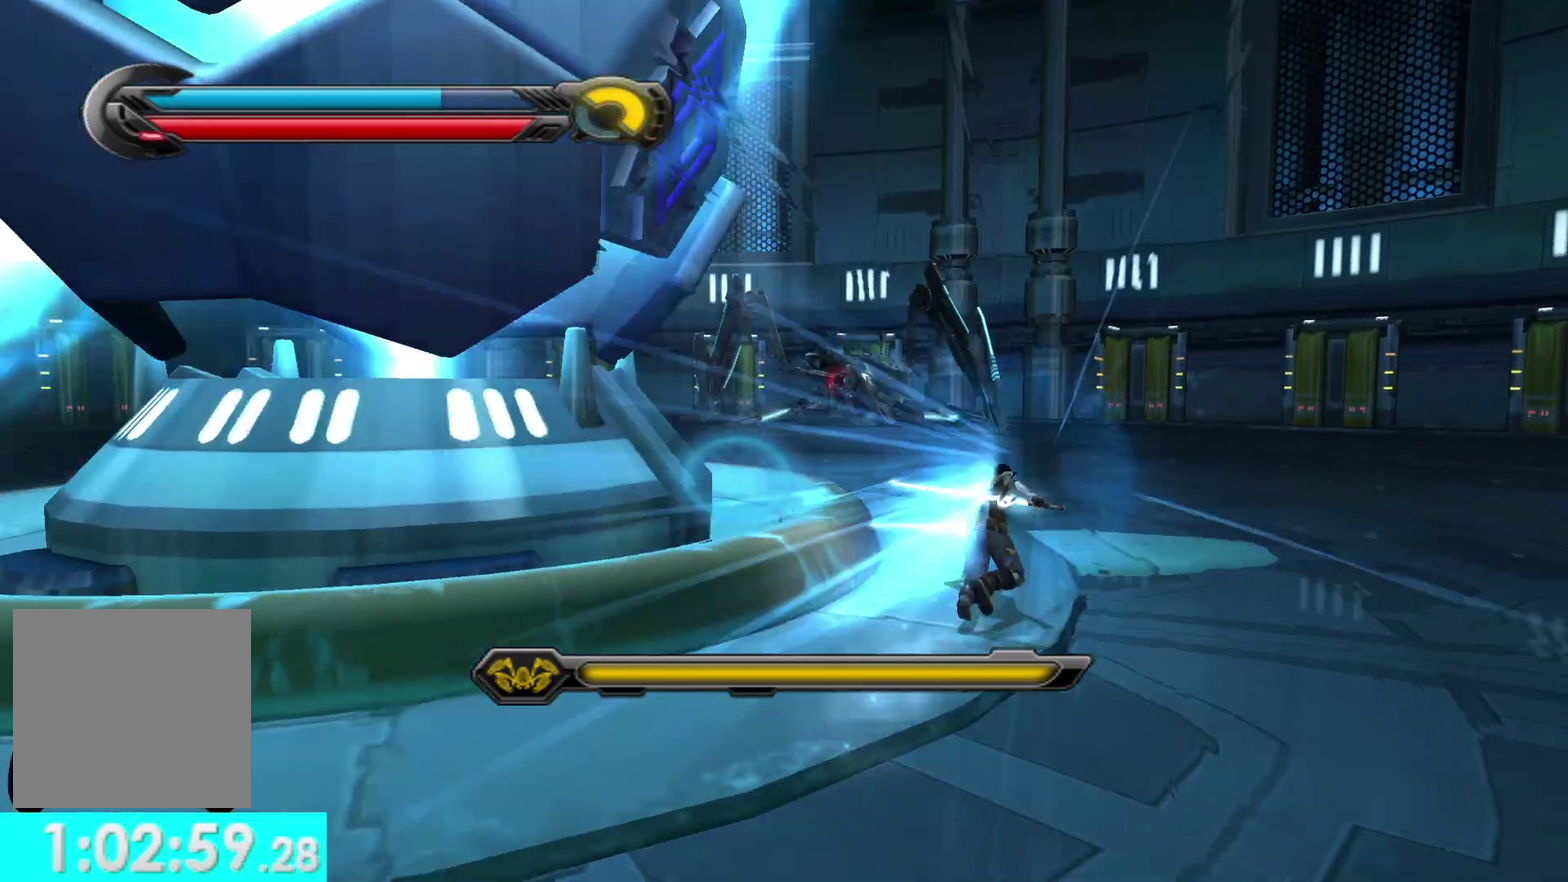
{"buttons": [], "left_stick": "up", "right_stick": "center", "events": [[300, "L1", "down"], [467, "L1", "up"]]}
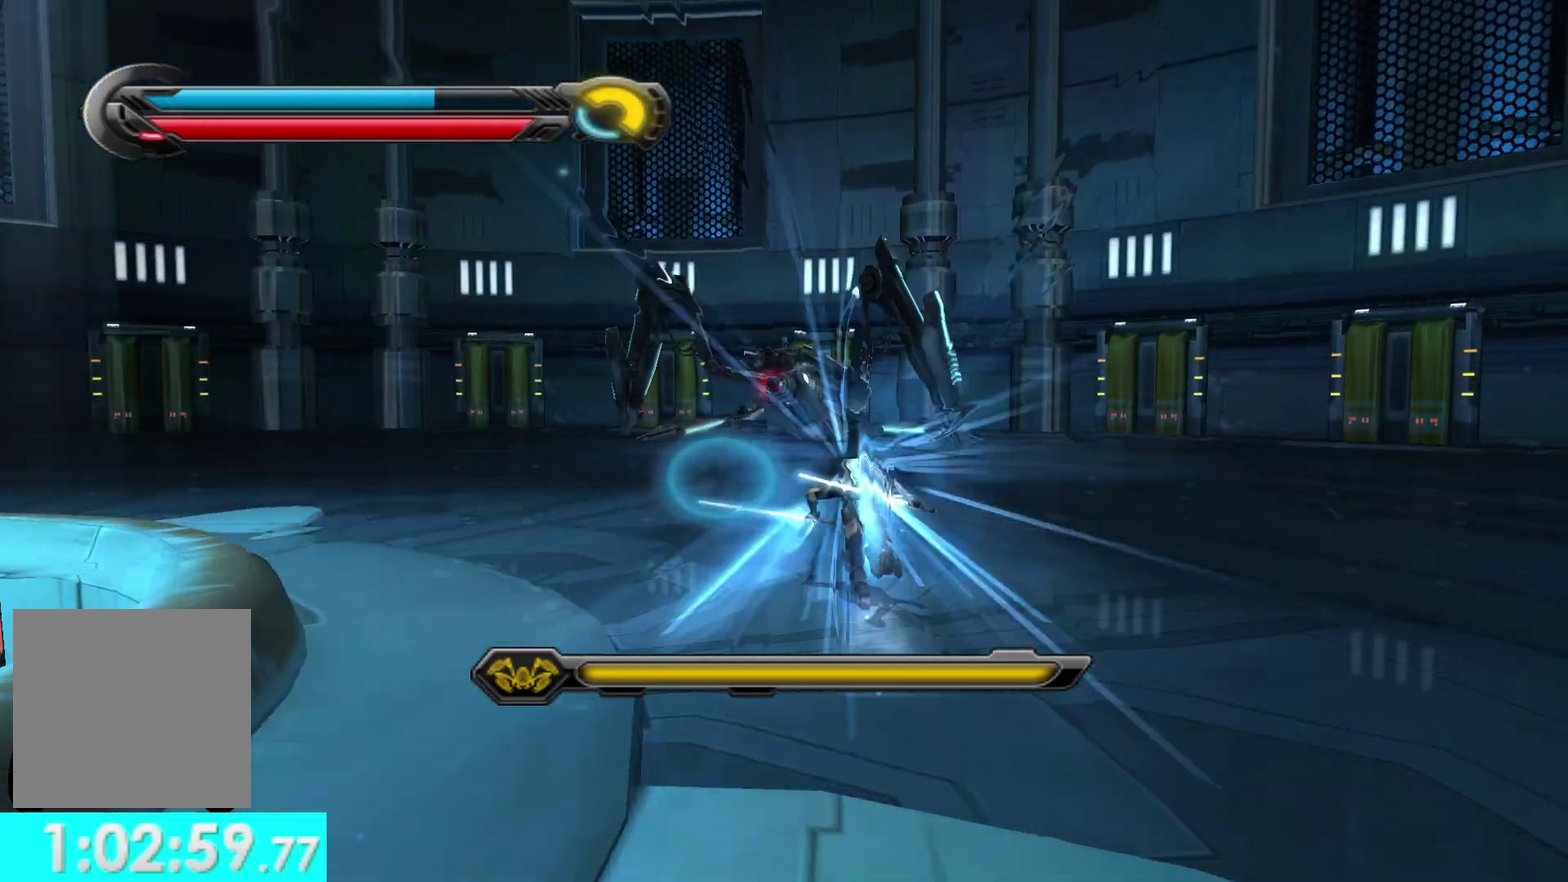
{"buttons": [], "left_stick": "up", "right_stick": "center", "events": [[333, "L1", "down"], [483, "L1", "up"]]}
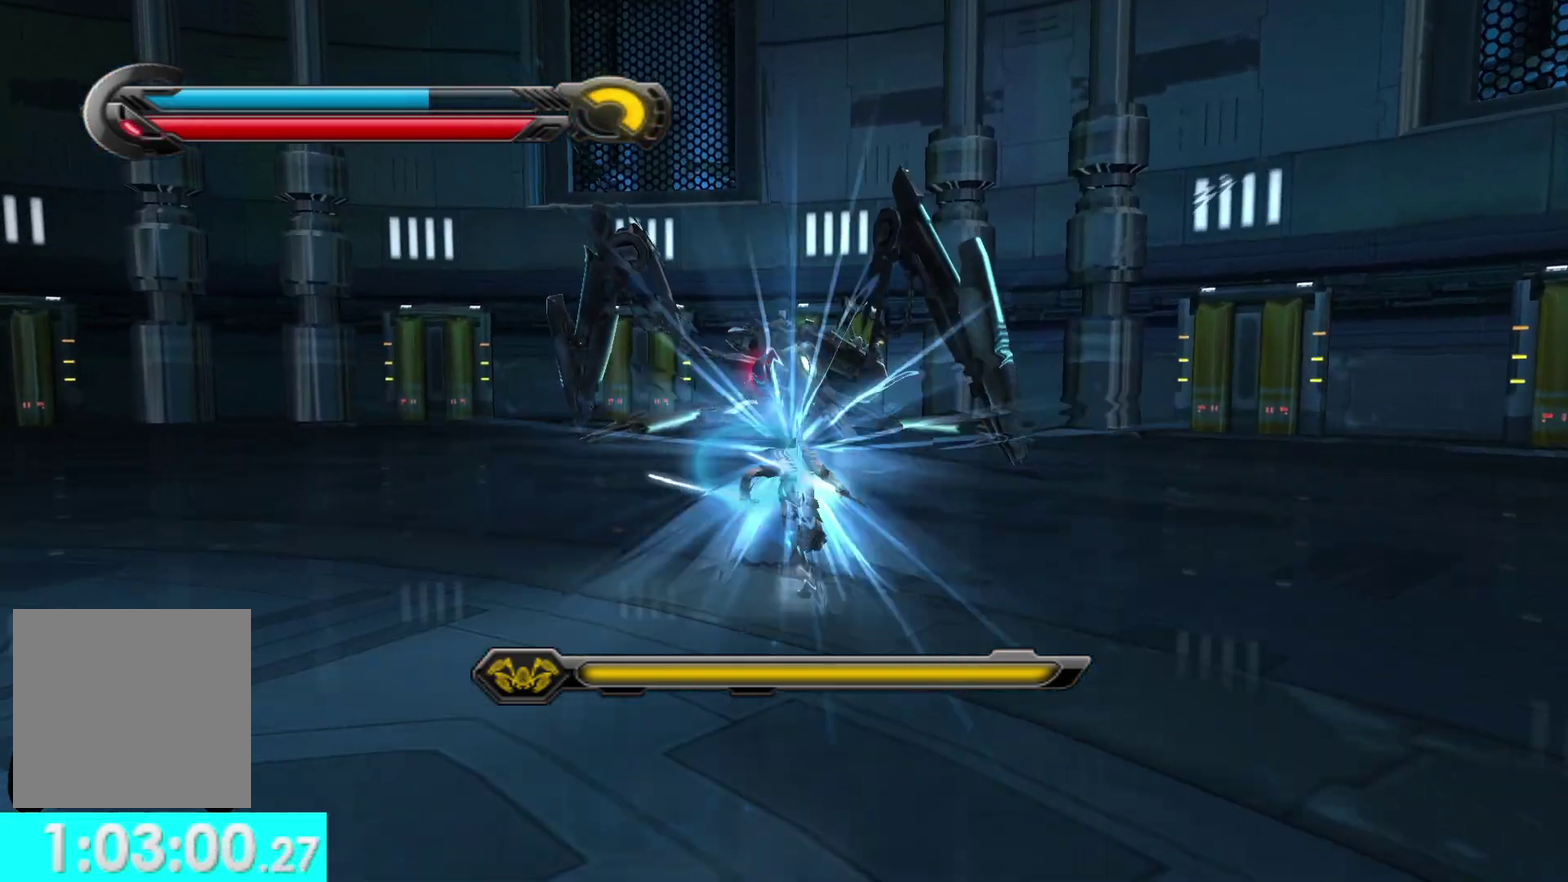
{"buttons": [], "left_stick": "up", "right_stick": "center", "events": [[350, "L1", "down"], [467, "L1", "up"]]}
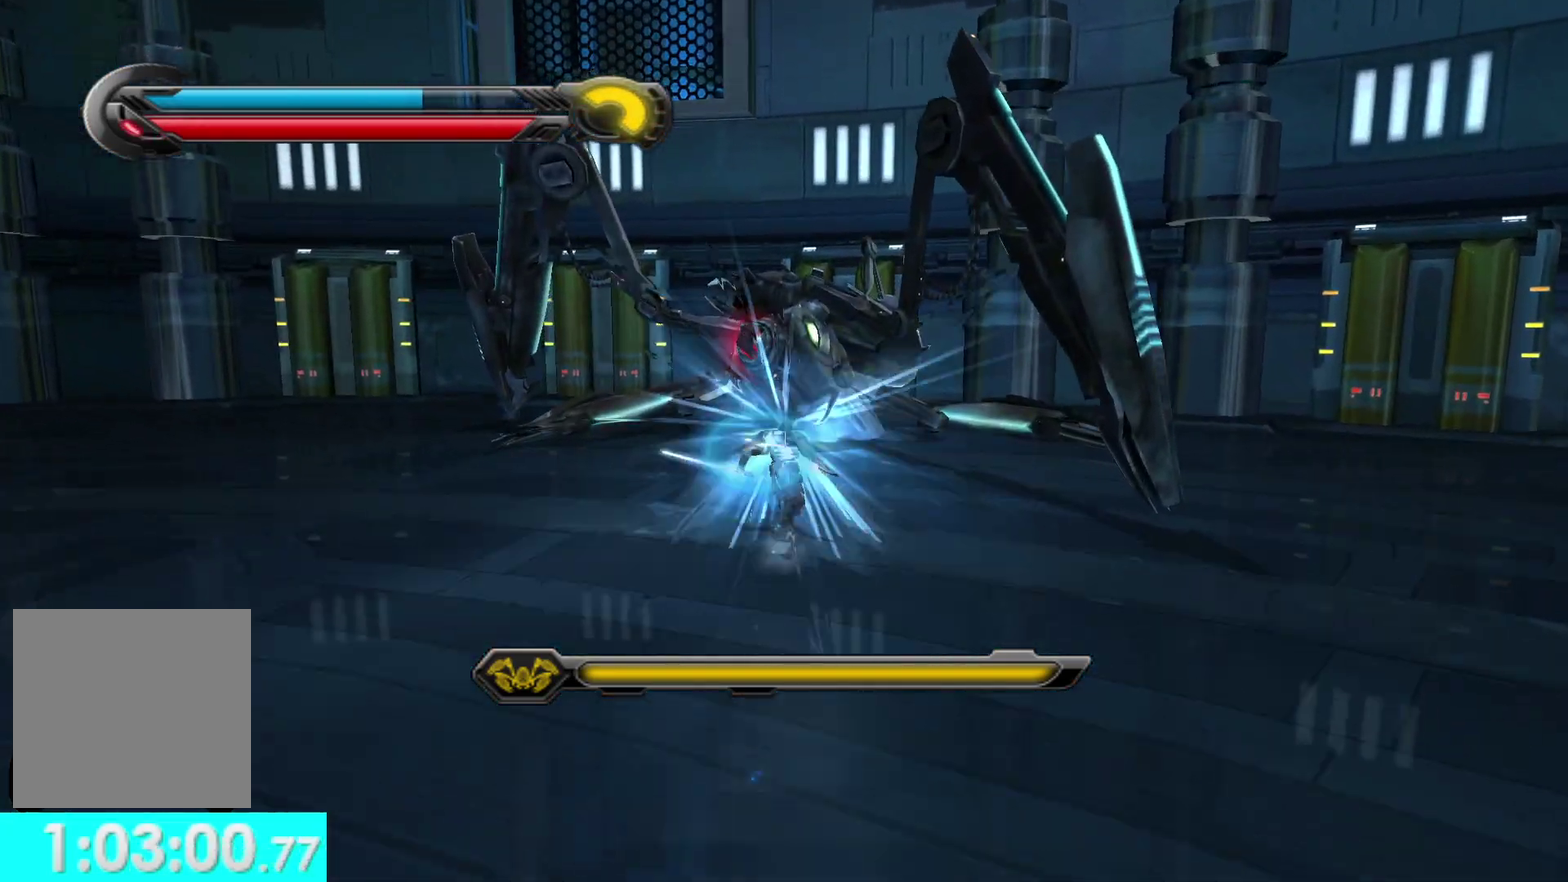
{"buttons": ["X"], "left_stick": "up", "right_stick": "center", "events": [[100, "X", "down"], [200, "X", "up"], [267, "X", "down"], [367, "X", "up"], [417, "X", "down"]]}
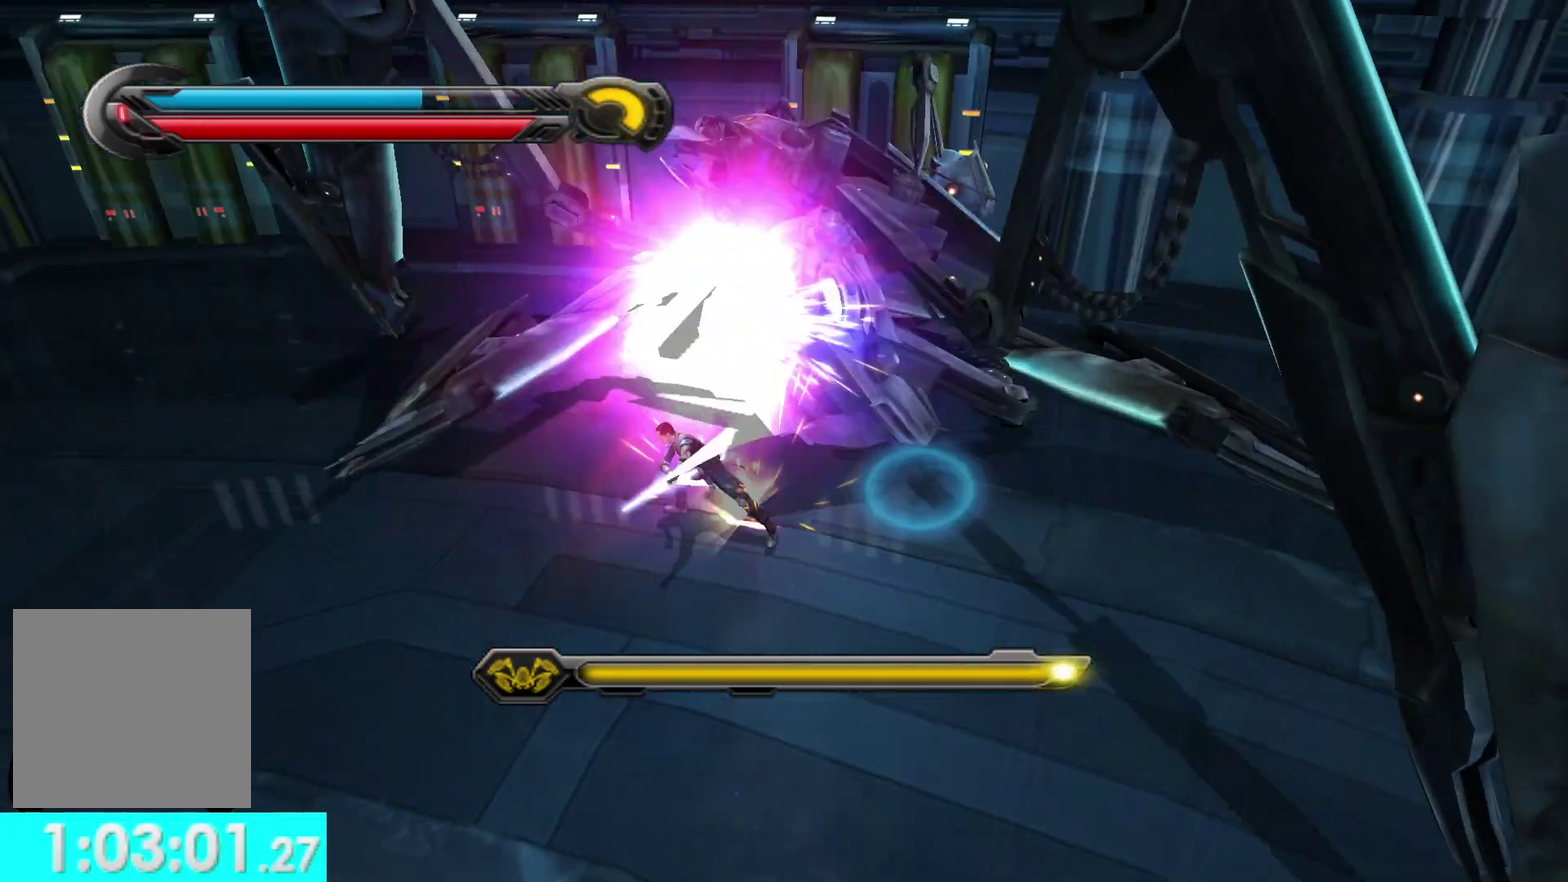
{"buttons": [], "left_stick": "up", "right_stick": "right", "events": [[17, "X", "up"], [83, "X", "down"], [183, "X", "up"], [233, "X", "down"], [300, "left_stick", "up-right"], [333, "X", "up"], [400, "X", "down"], [400, "right_stick", "right"], [467, "left_stick", "up"], [500, "X", "up"]]}
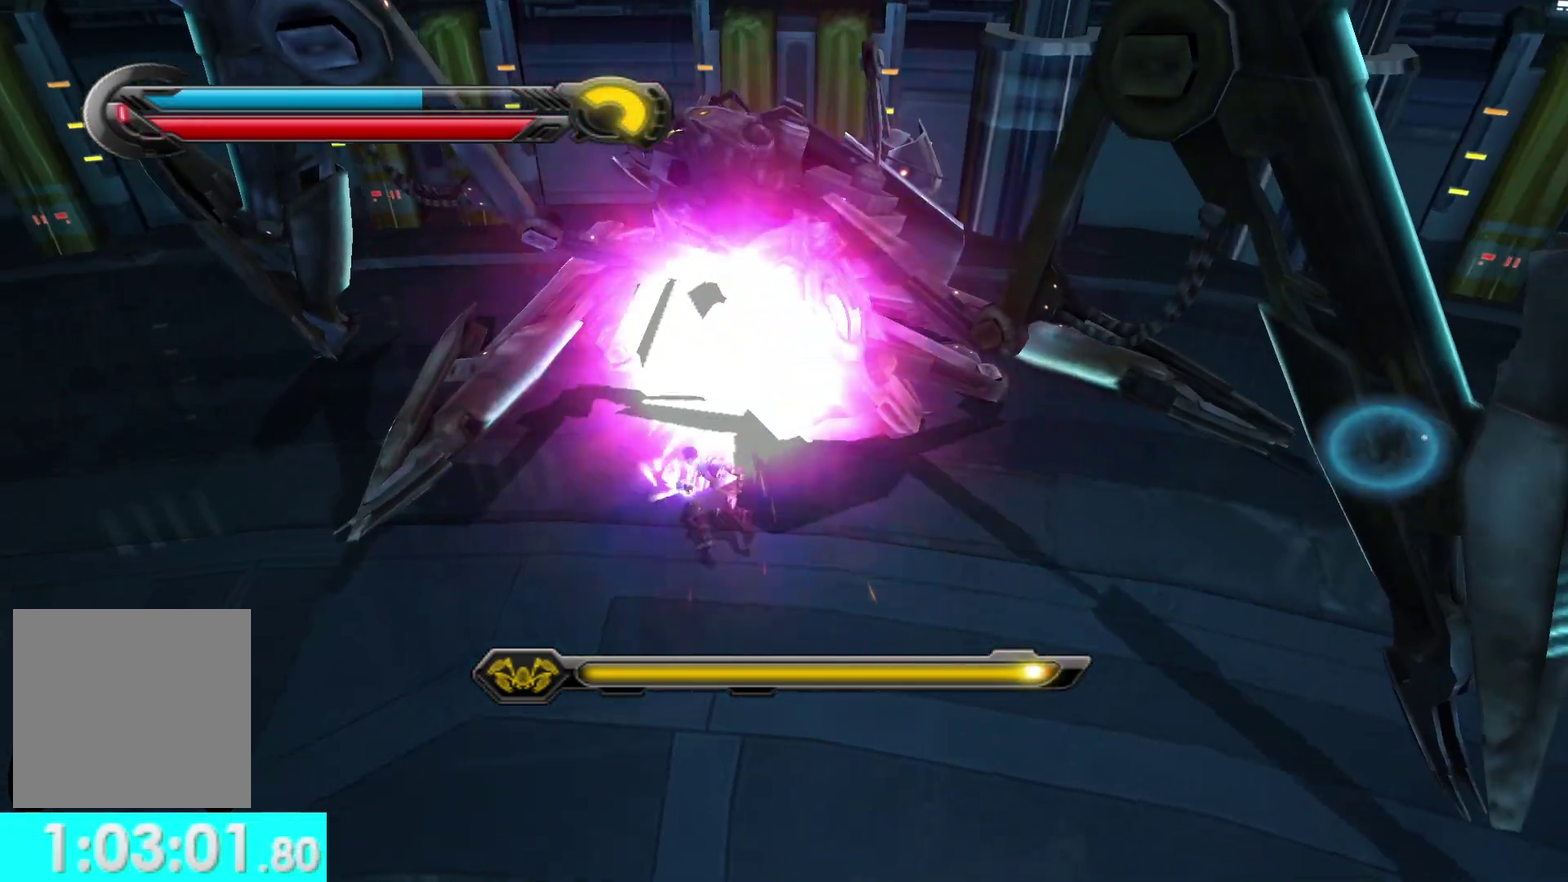
{"buttons": [], "left_stick": "up", "right_stick": "center", "events": [[17, "right_stick", "center"], [50, "X", "down"], [167, "X", "up"], [217, "X", "down"], [267, "left_stick", "up-right"], [333, "X", "up"], [350, "left_stick", "up"], [400, "X", "down"], [500, "X", "up"]]}
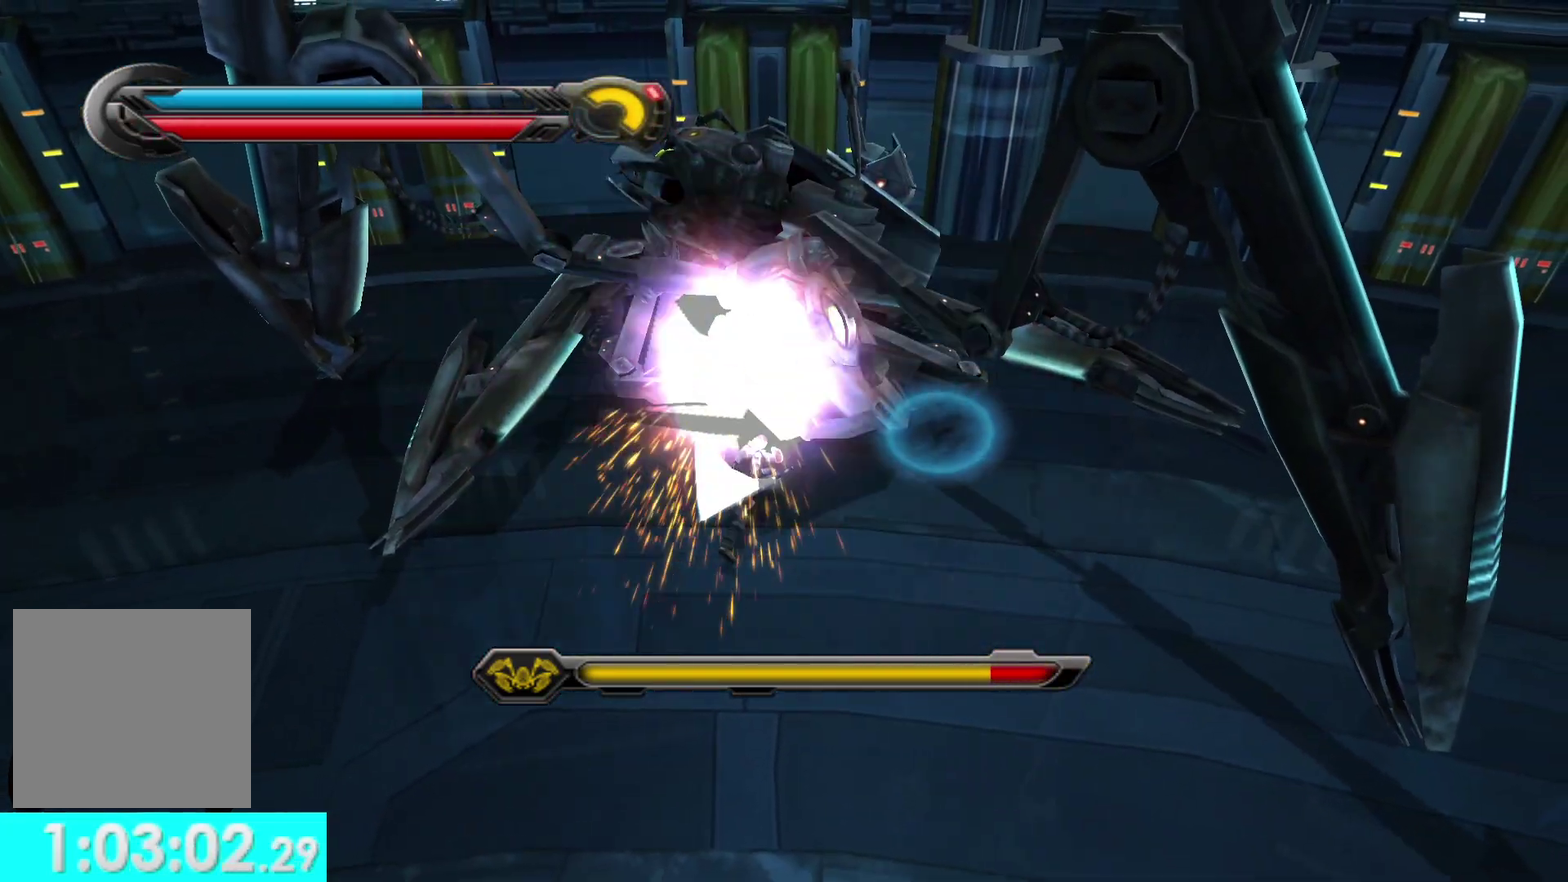
{"buttons": ["X"], "left_stick": "up", "right_stick": "center", "events": [[50, "X", "down"], [183, "X", "up"], [233, "X", "down"], [350, "X", "up"], [417, "X", "down"]]}
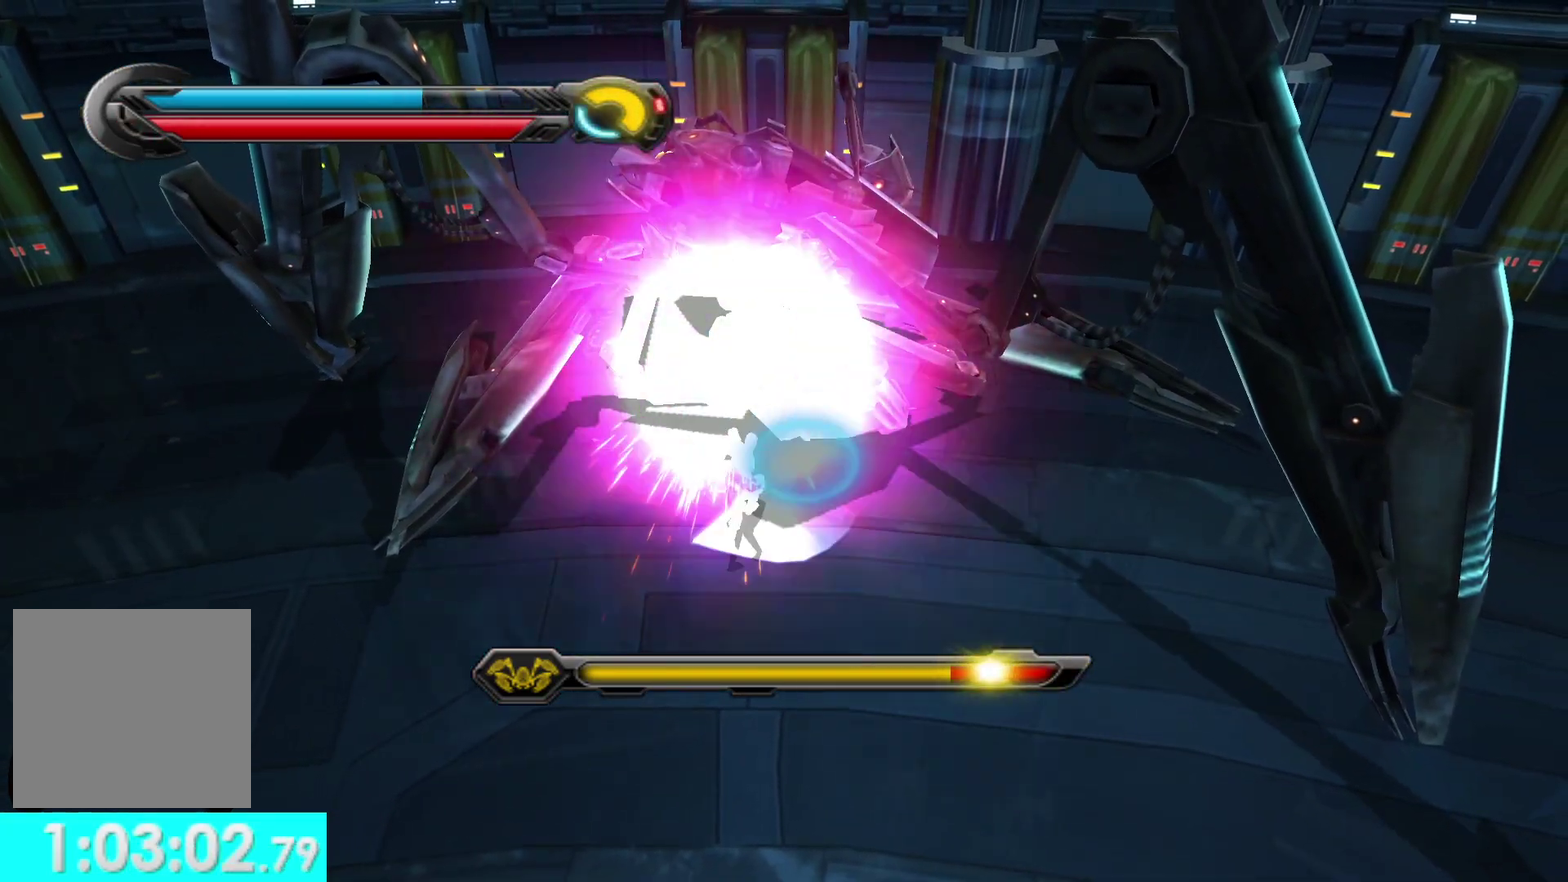
{"buttons": ["X"], "left_stick": "up", "right_stick": "center", "events": [[17, "X", "up"], [117, "X", "down"], [233, "X", "up"], [317, "X", "down"], [433, "X", "up"], [500, "X", "down"]]}
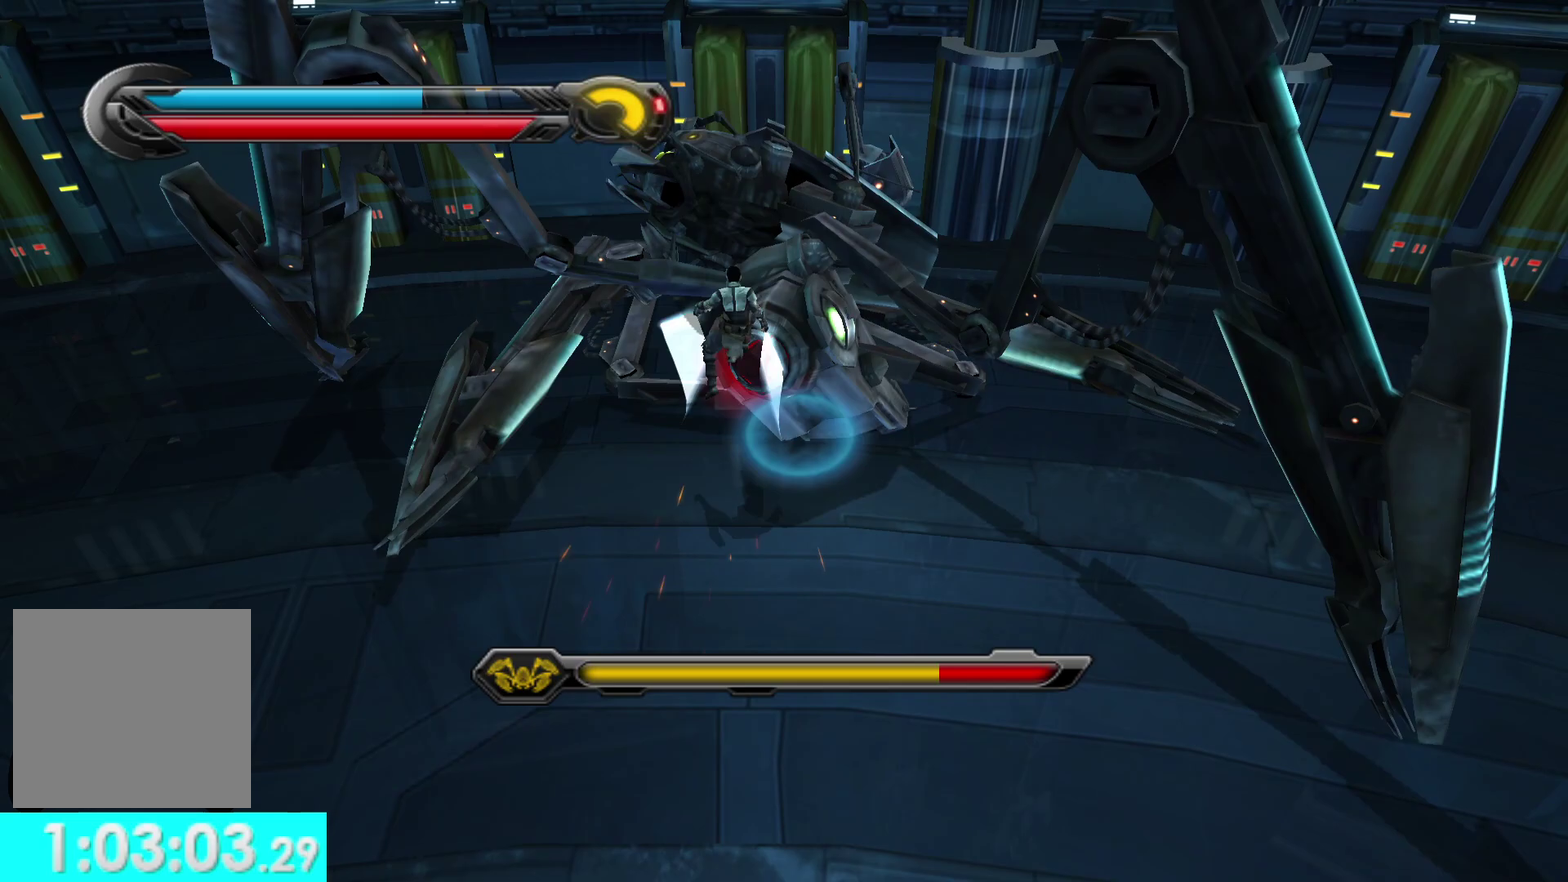
{"buttons": [], "left_stick": "up-right", "right_stick": "up-right", "events": [[117, "X", "up"], [200, "X", "down"], [300, "X", "up"], [383, "X", "down"], [433, "left_stick", "up-right"], [483, "right_stick", "up-right"], [500, "X", "up"]]}
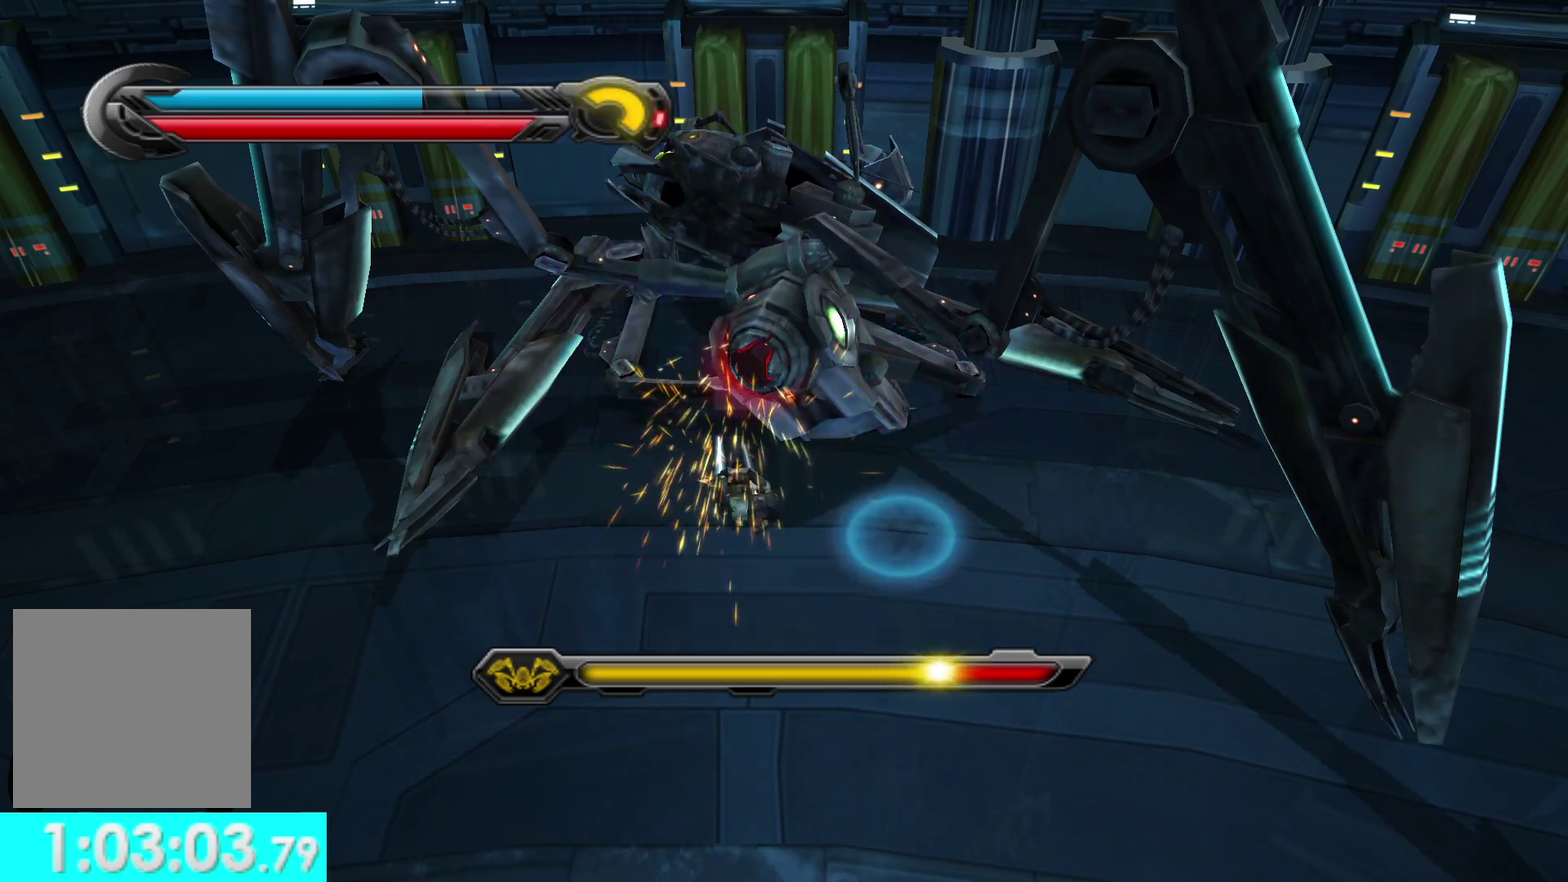
{"buttons": [], "left_stick": "up", "right_stick": "center", "events": [[67, "X", "down"], [67, "left_stick", "up"], [67, "right_stick", "center"], [183, "X", "up"], [233, "X", "down"], [350, "X", "up"], [400, "X", "down"], [500, "X", "up"]]}
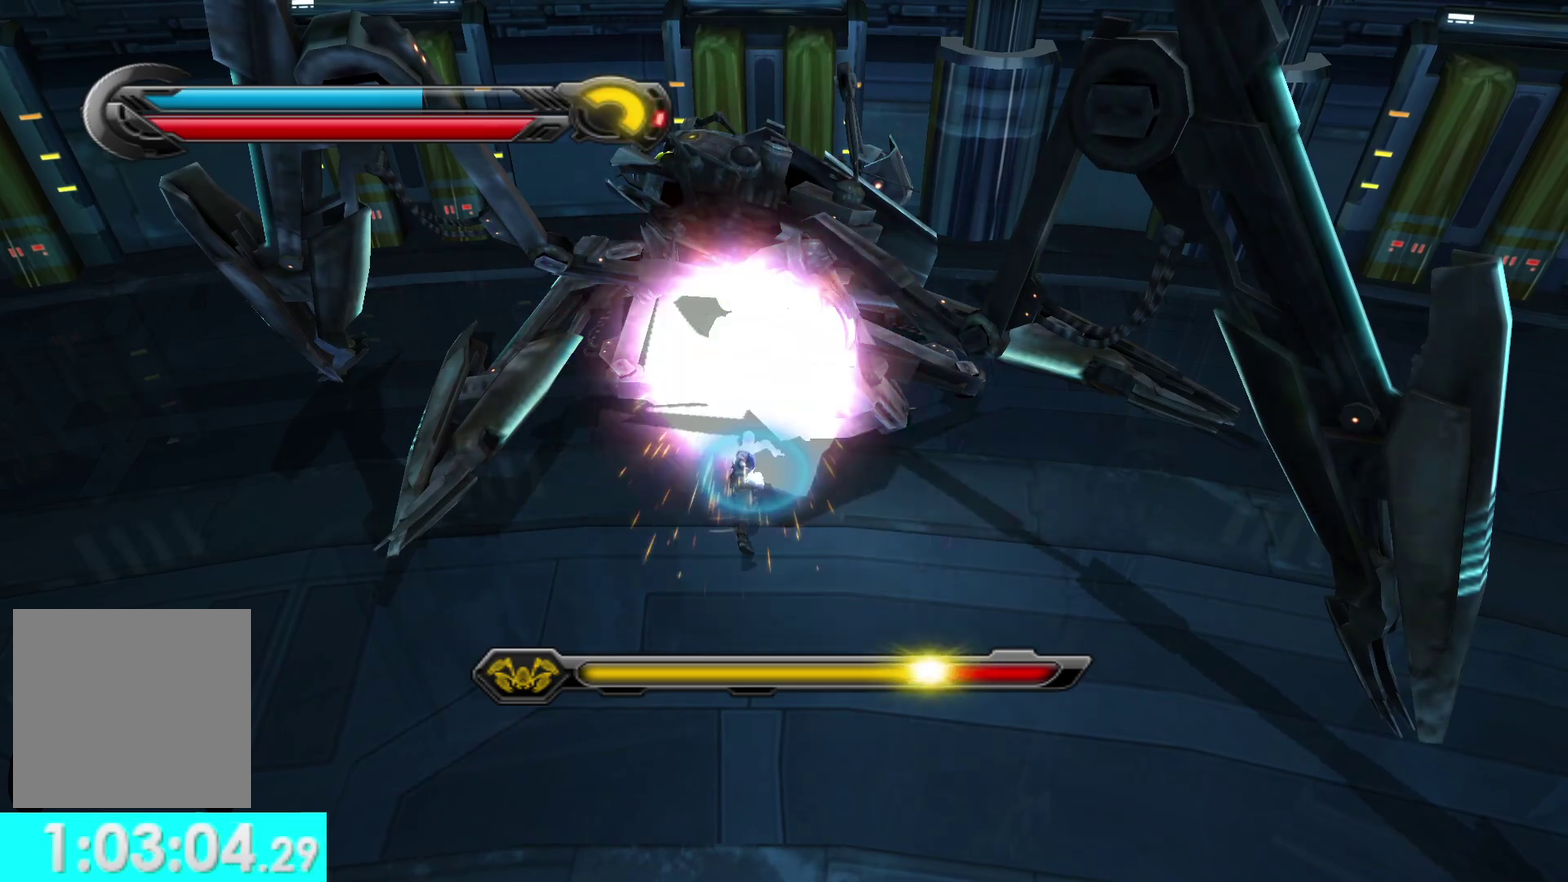
{"buttons": [], "left_stick": "up", "right_stick": "center", "events": [[83, "X", "down"], [167, "X", "up"], [233, "X", "down"], [333, "X", "up"], [400, "X", "down"], [500, "X", "up"]]}
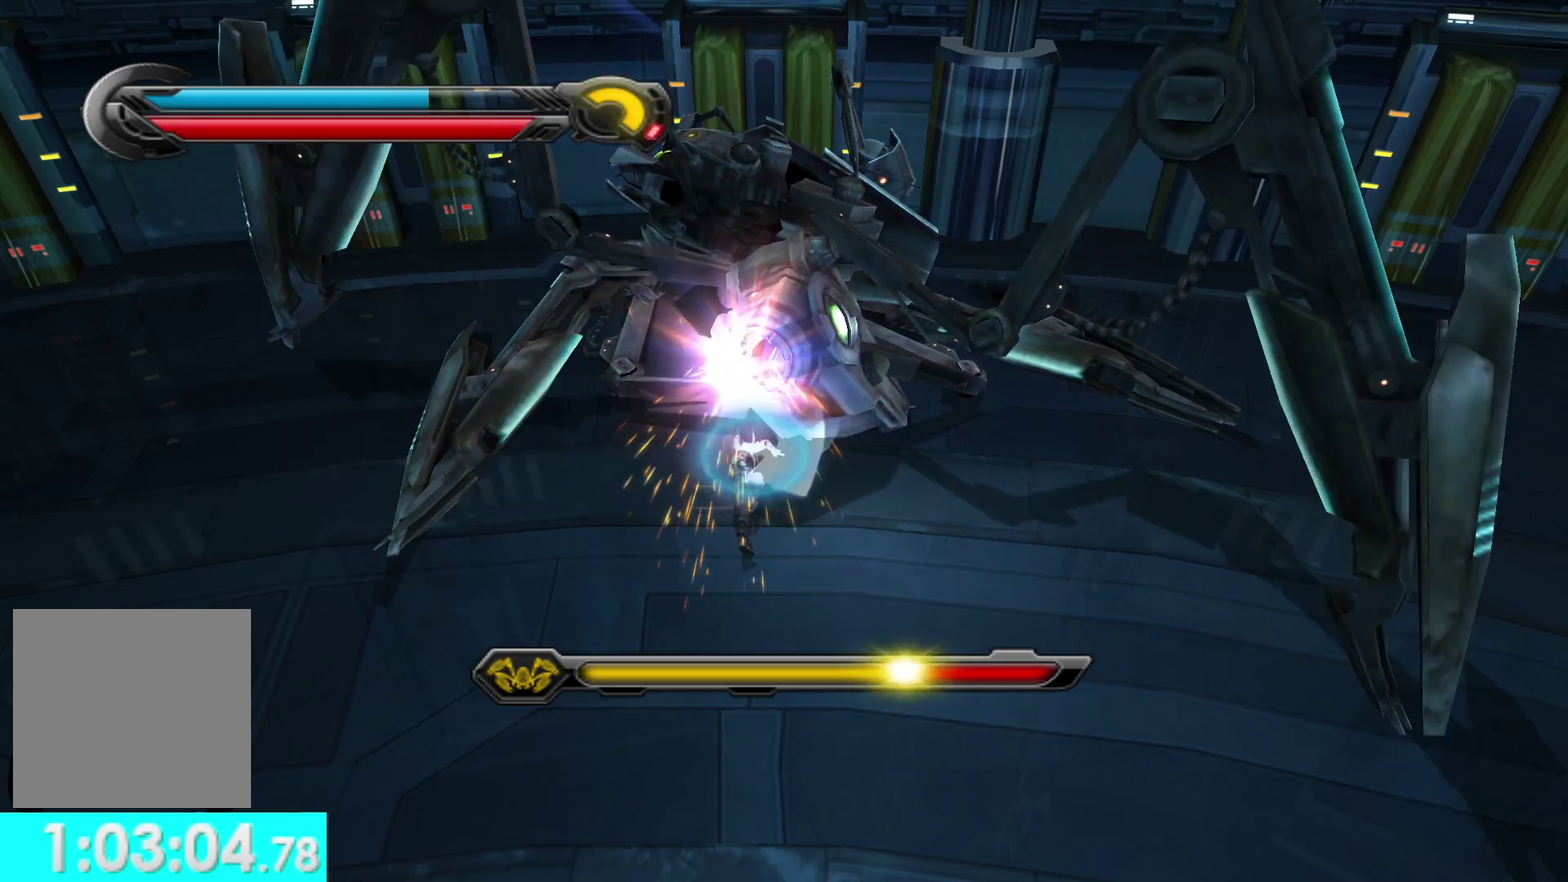
{"buttons": [], "left_stick": "up", "right_stick": "center", "events": [[67, "X", "down"], [150, "X", "up"], [217, "X", "down"], [317, "X", "up"], [383, "X", "down"], [483, "X", "up"]]}
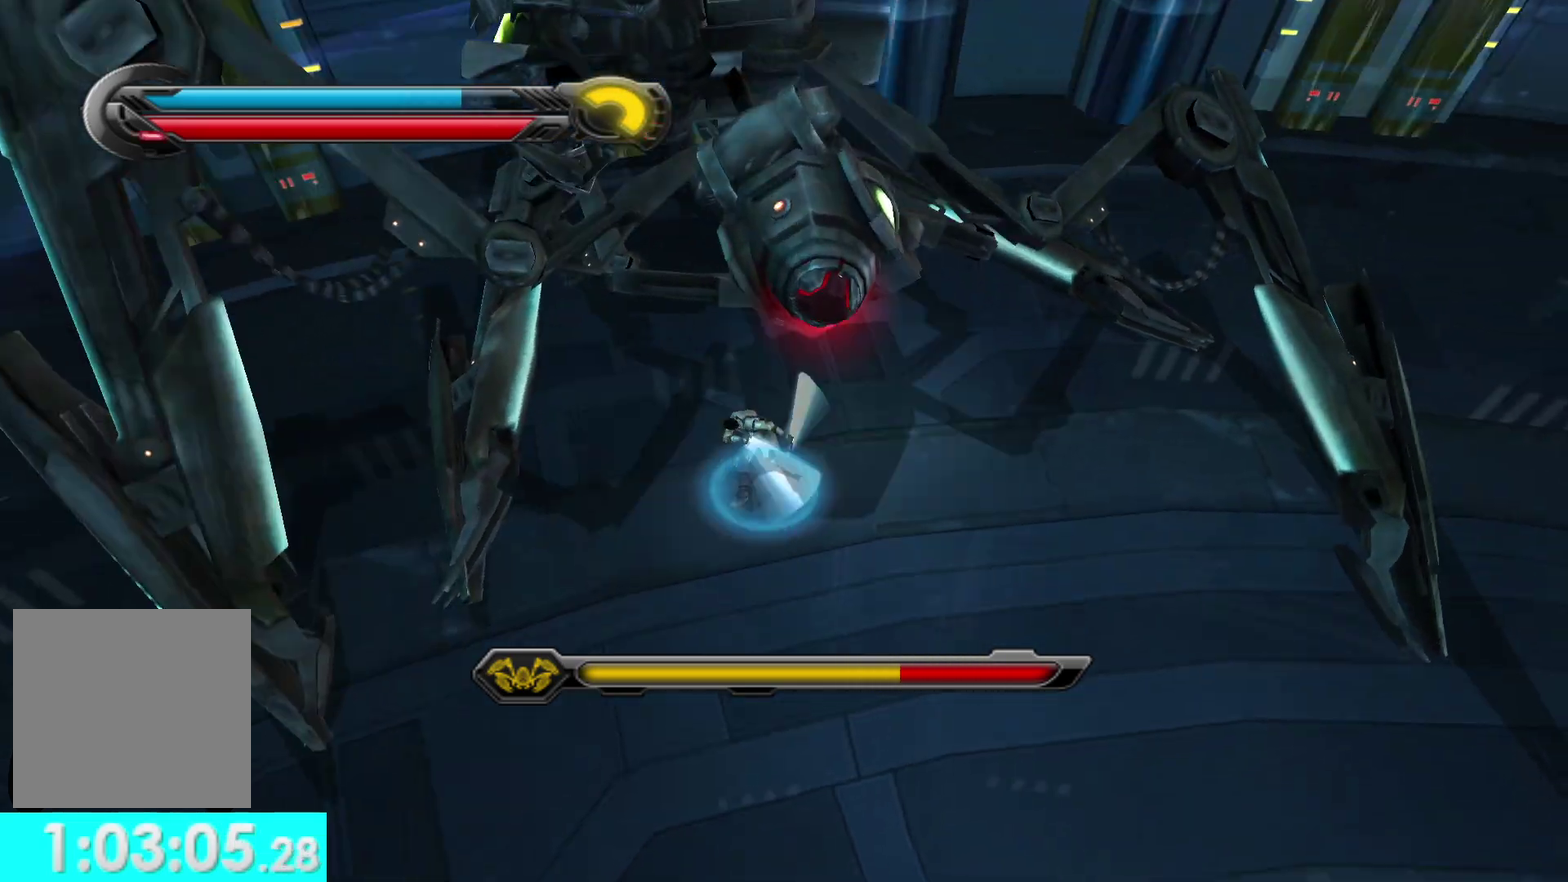
{"buttons": [], "left_stick": "right", "right_stick": "right", "events": [[50, "X", "down"], [100, "left_stick", "center"], [100, "right_stick", "up-right"], [150, "X", "up"], [150, "right_stick", "right"], [167, "left_stick", "down-right"], [317, "left_stick", "right"]]}